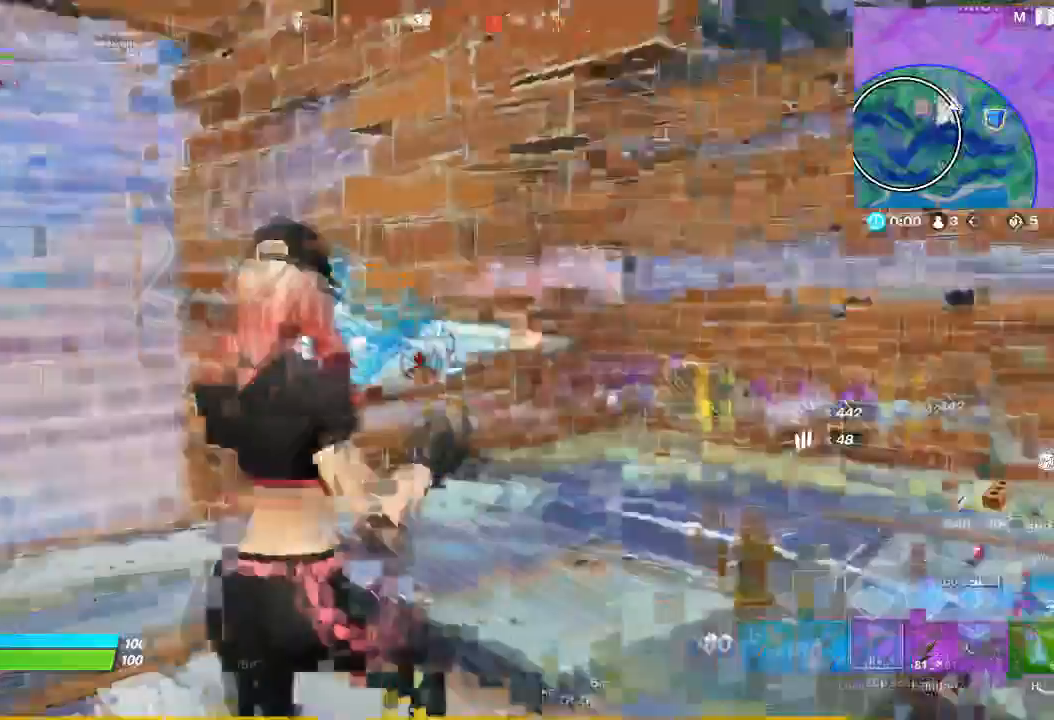
Gameplay with keyboard and mouse; each line is a JSON object with the keys and mouse buttons held at the frame after it. "events" lists presses ("down") and releases ("up") of "1", "2", "3", "4", "5", "a", "alt", "c", "caps_lock", "ctrl", "d", "e", "f", "g", "q", "r", "s", "shift", "space", "t", "tab", "v", "w", "x", "z", "mouse_left", "mouse_wheel" and "mouse_right" between this image and that frame as [ms after this image, input, new state], when the widget could be followed in between. "mouse_left", "mouse_wheel", "mouse_right" = the "left", "wheel", "right" buttons of the "mouse" list. No other keys are recorded. "wheel" means that the mouse wheel is clicked or scrolled. Not read: mouse_move.
{"keys": ["d", "w"], "mouse": [], "events": [[67, "mouse_left", "up"], [67, "w", "down"], [100, "a", "up"], [267, "d", "down"]]}
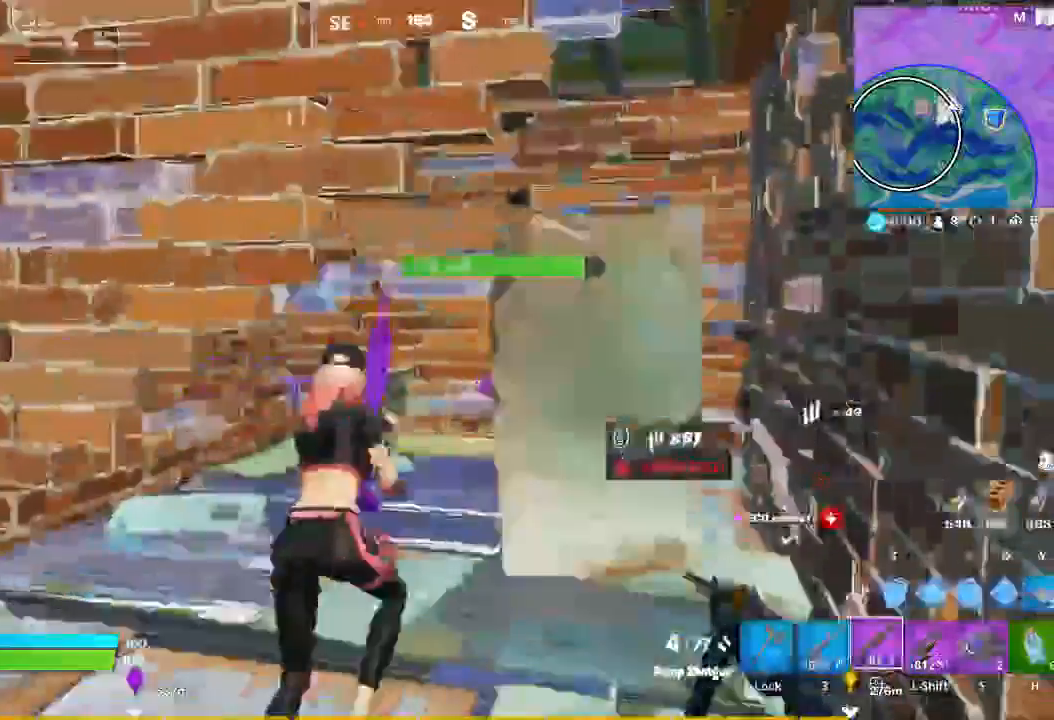
{"keys": [], "mouse": [], "events": [[367, "w", "up"], [500, "d", "up"]]}
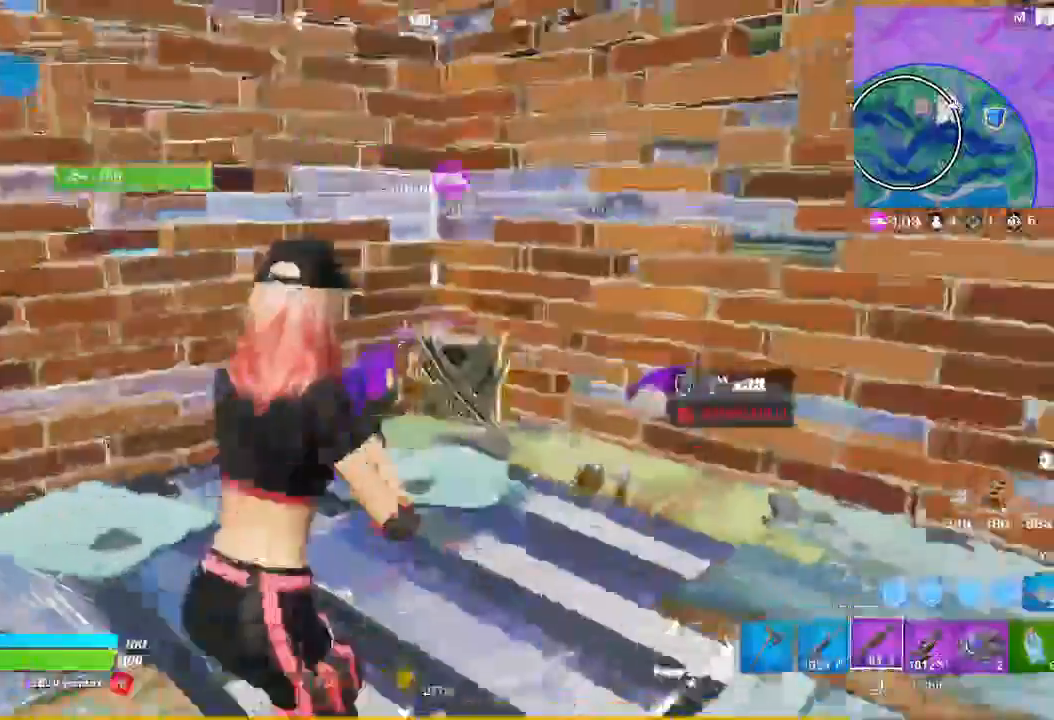
{"keys": ["a"], "mouse": [], "events": [[33, "a", "down"], [233, "t", "down"], [333, "t", "up"]]}
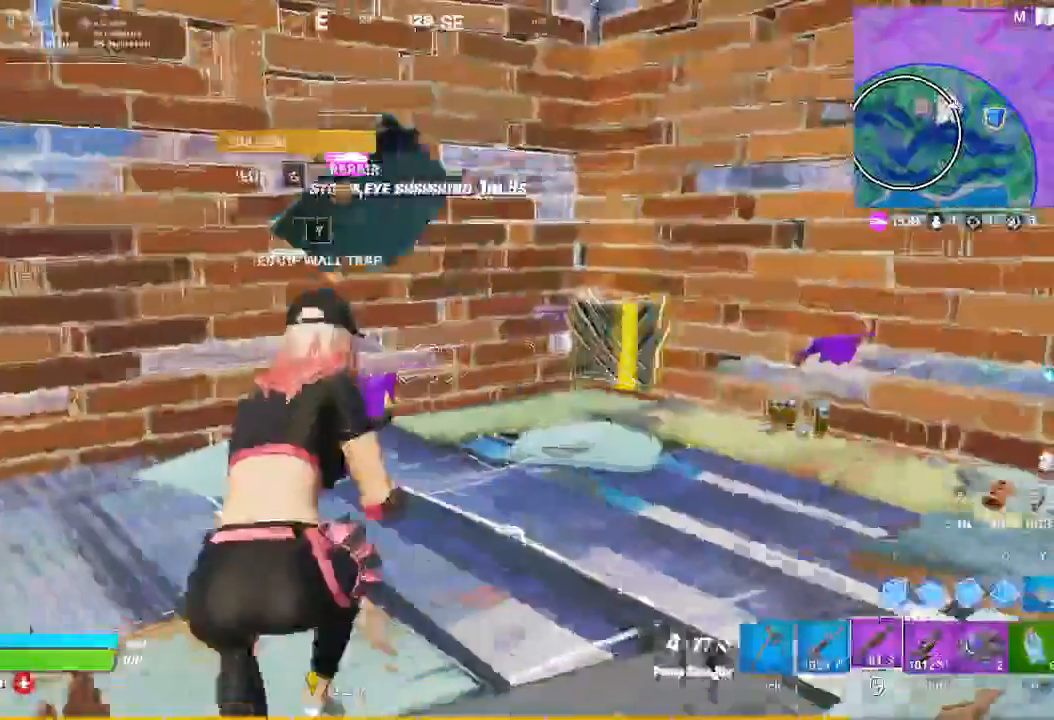
{"keys": ["s"], "mouse": [], "events": [[200, "a", "up"], [200, "s", "down"]]}
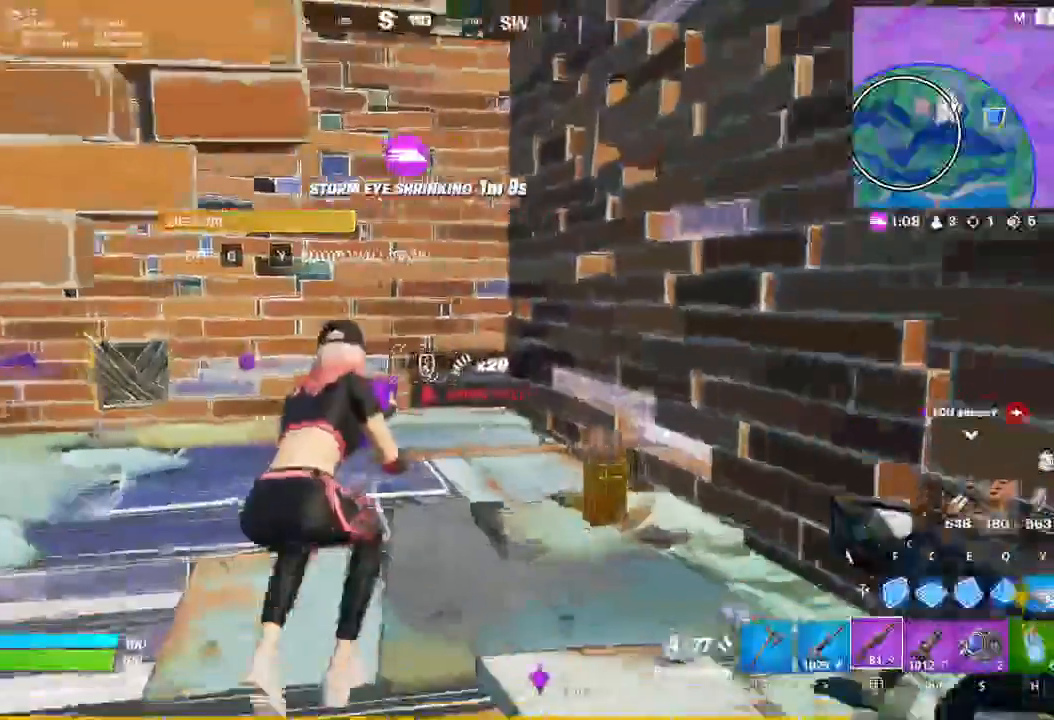
{"keys": ["d"], "mouse": [], "events": [[67, "d", "down"], [167, "s", "up"]]}
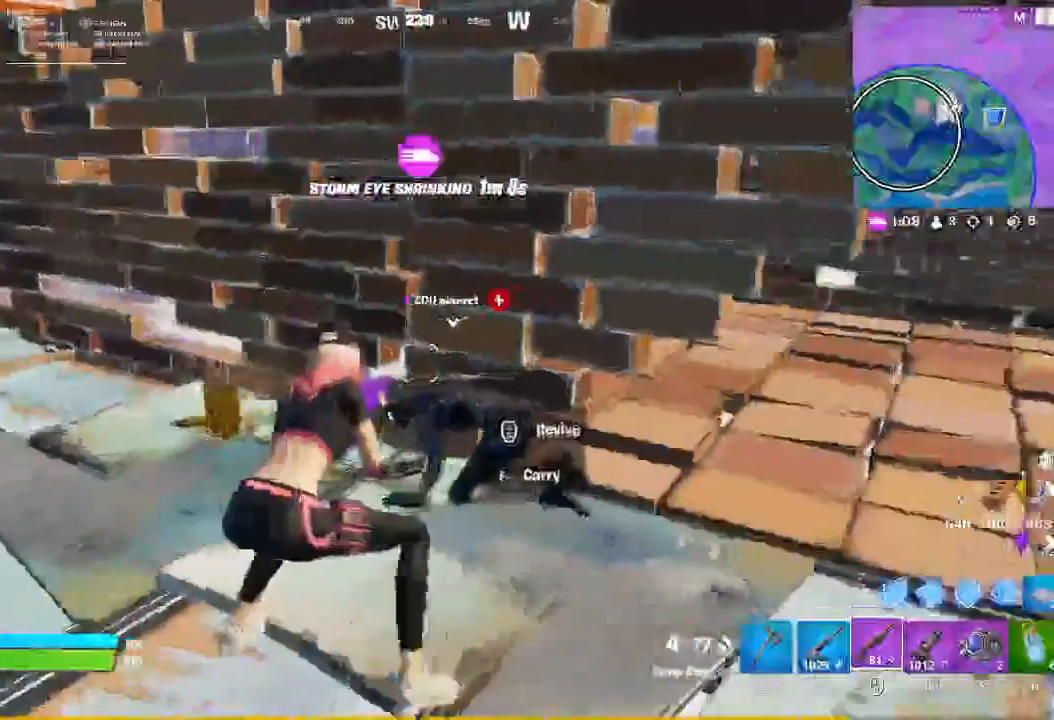
{"keys": [], "mouse": [], "events": [[33, "w", "down"], [267, "w", "up"], [333, "d", "up"]]}